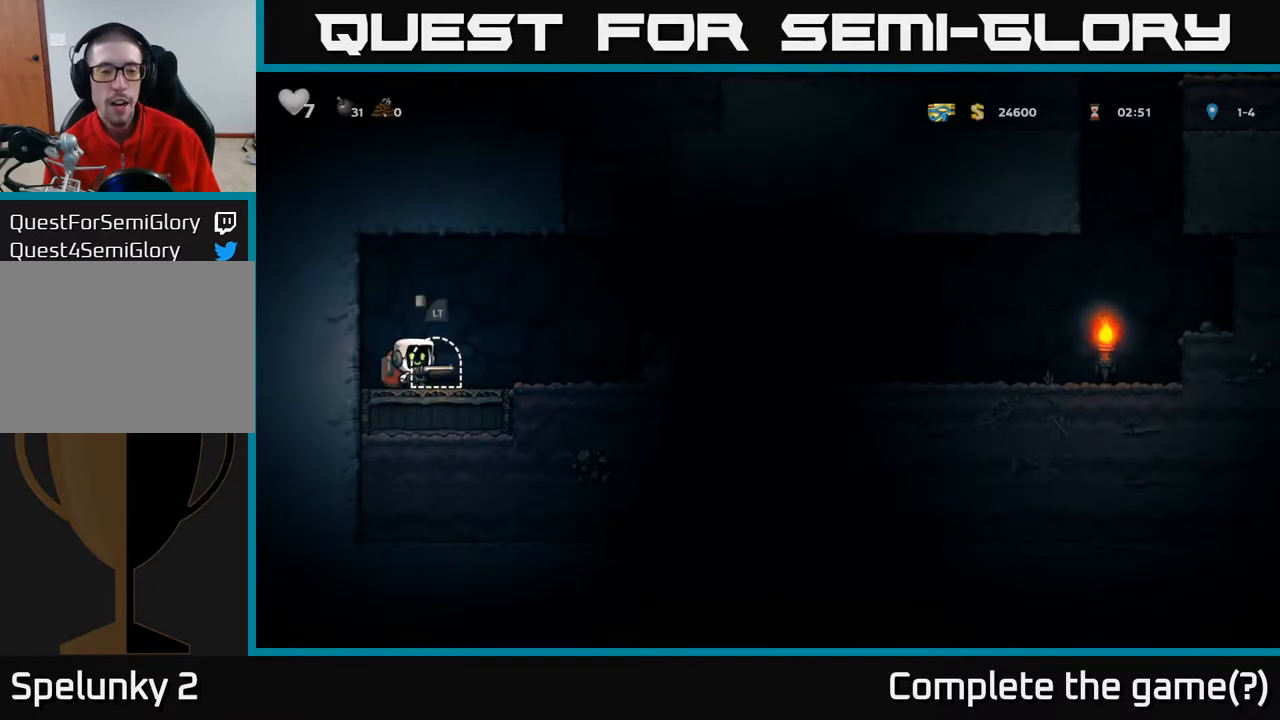
Gameplay with a controller (Xbox layout); each line is a JSON object with the inputs held at the frame after it. "events" lists button and stick changes between this image and that frame as [ms after this image, input, new state], when the widget could be followed in between.
{"buttons": [], "left_stick": "center", "right_stick": "center", "events": [[50, "L2", "up"]]}
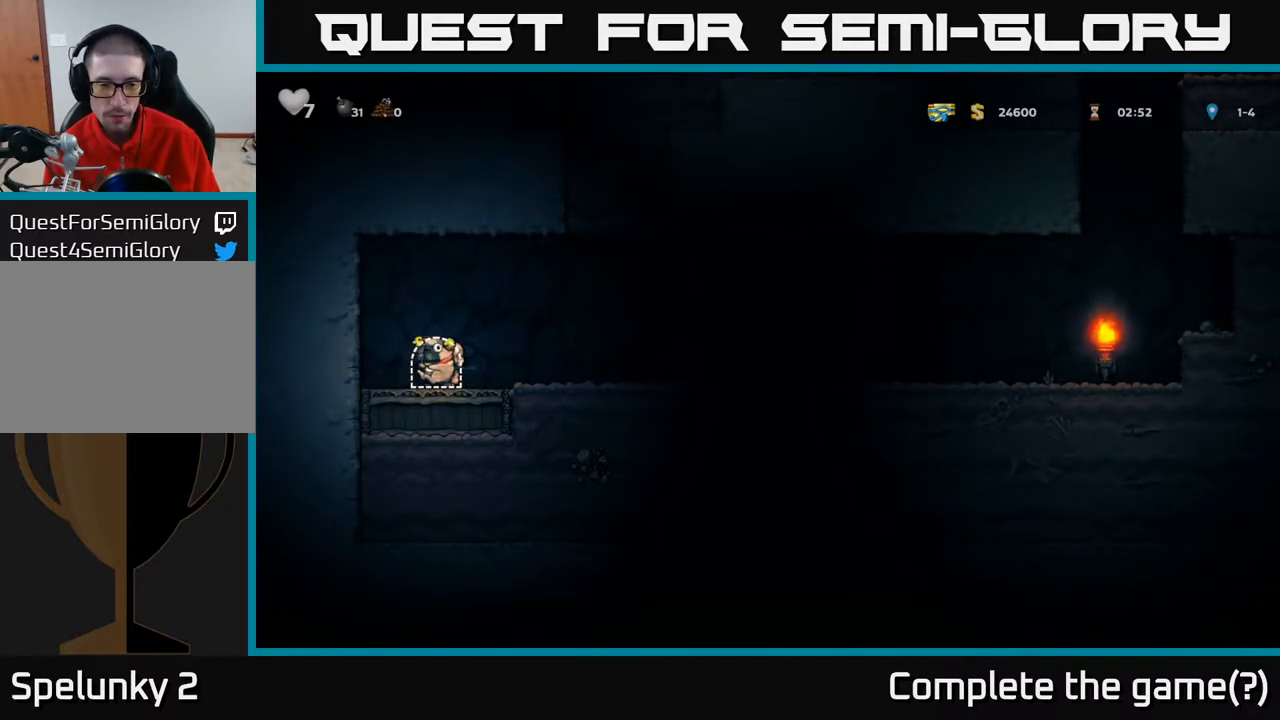
{"buttons": [], "left_stick": "center", "right_stick": "center", "events": []}
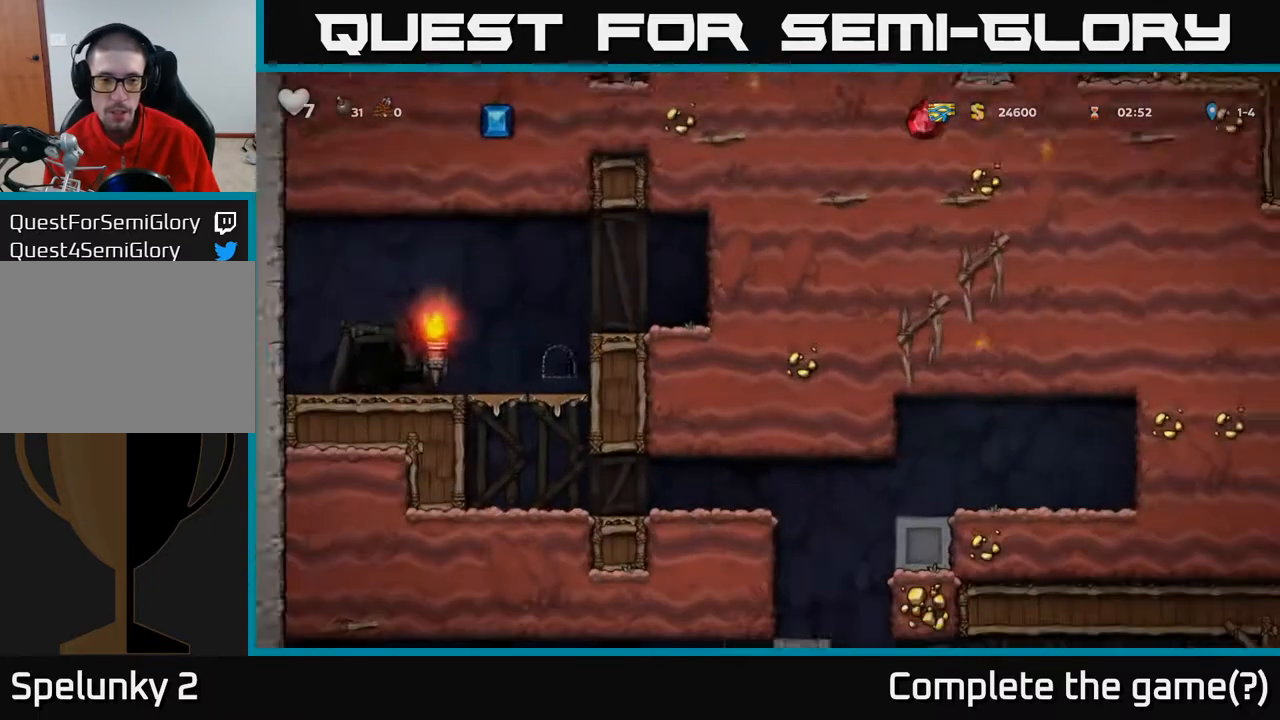
{"buttons": [], "left_stick": "center", "right_stick": "center", "events": []}
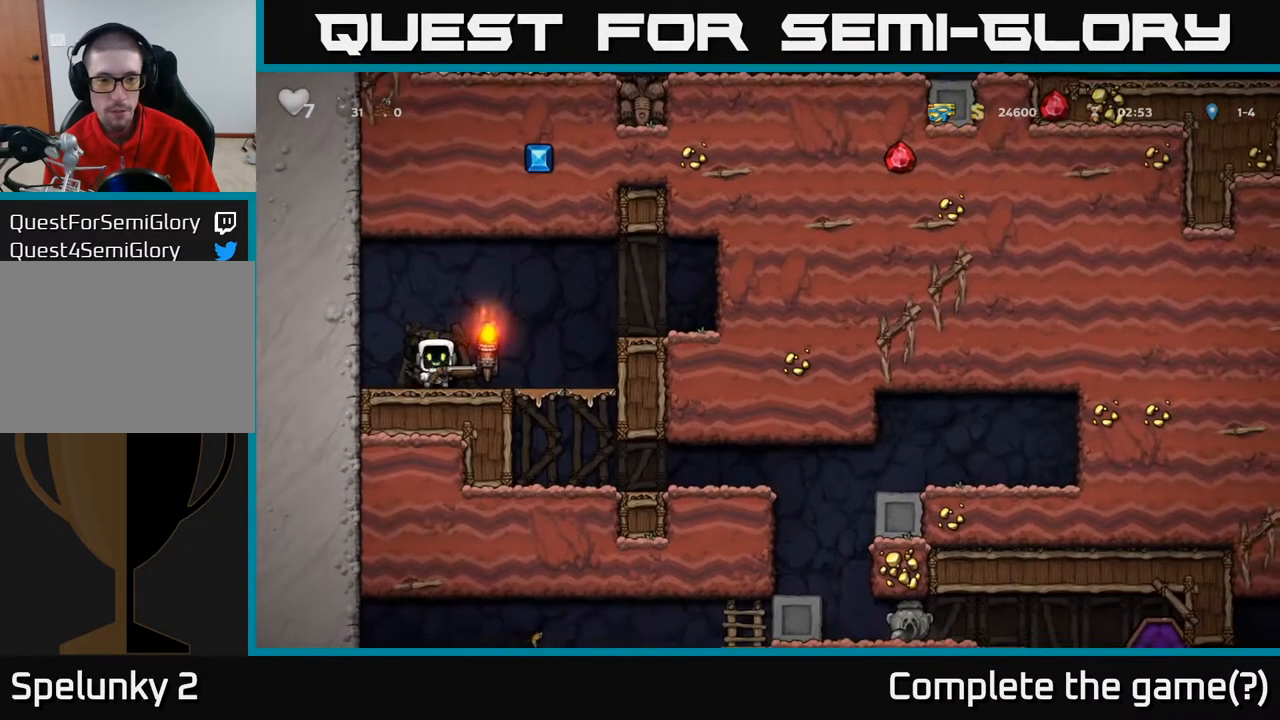
{"buttons": ["DPAD_DOWN"], "left_stick": "center", "right_stick": "center", "events": [[100, "DPAD_RIGHT", "down"], [450, "DPAD_DOWN", "down"], [467, "DPAD_RIGHT", "up"]]}
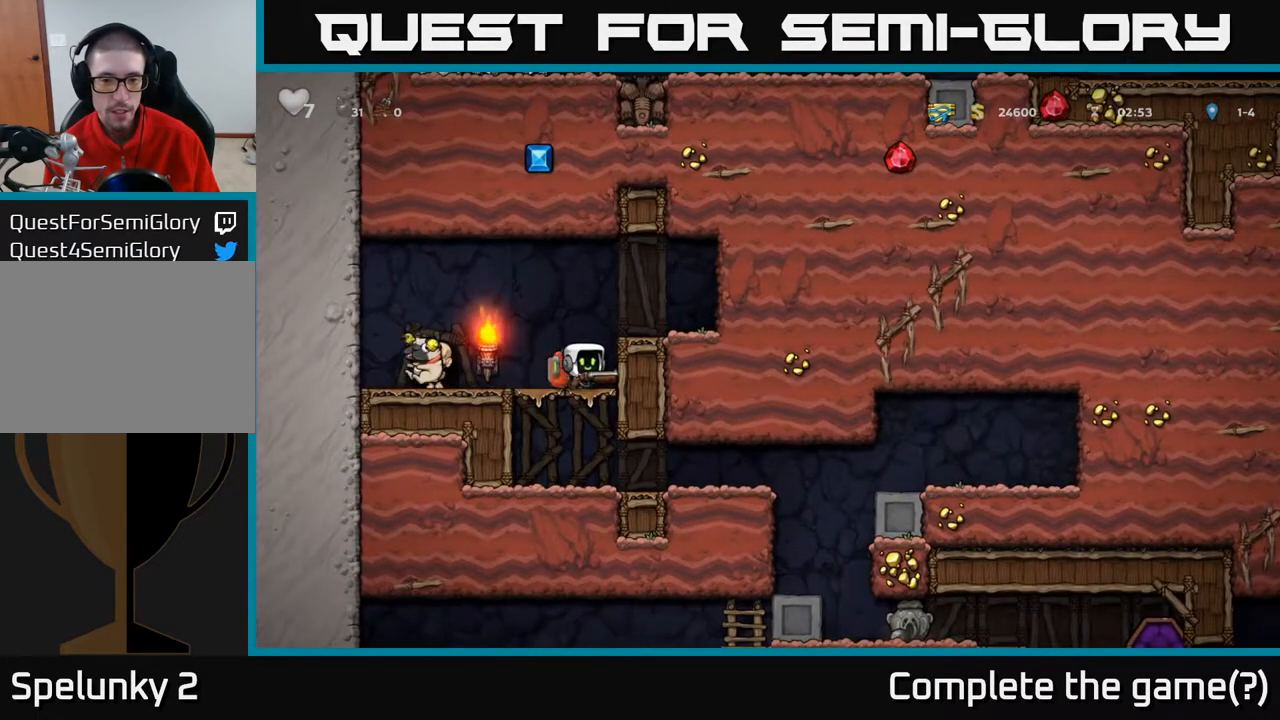
{"buttons": ["DPAD_RIGHT"], "left_stick": "center", "right_stick": "center", "events": [[17, "A", "down"], [117, "A", "up"], [200, "DPAD_DOWN", "up"], [217, "DPAD_RIGHT", "down"]]}
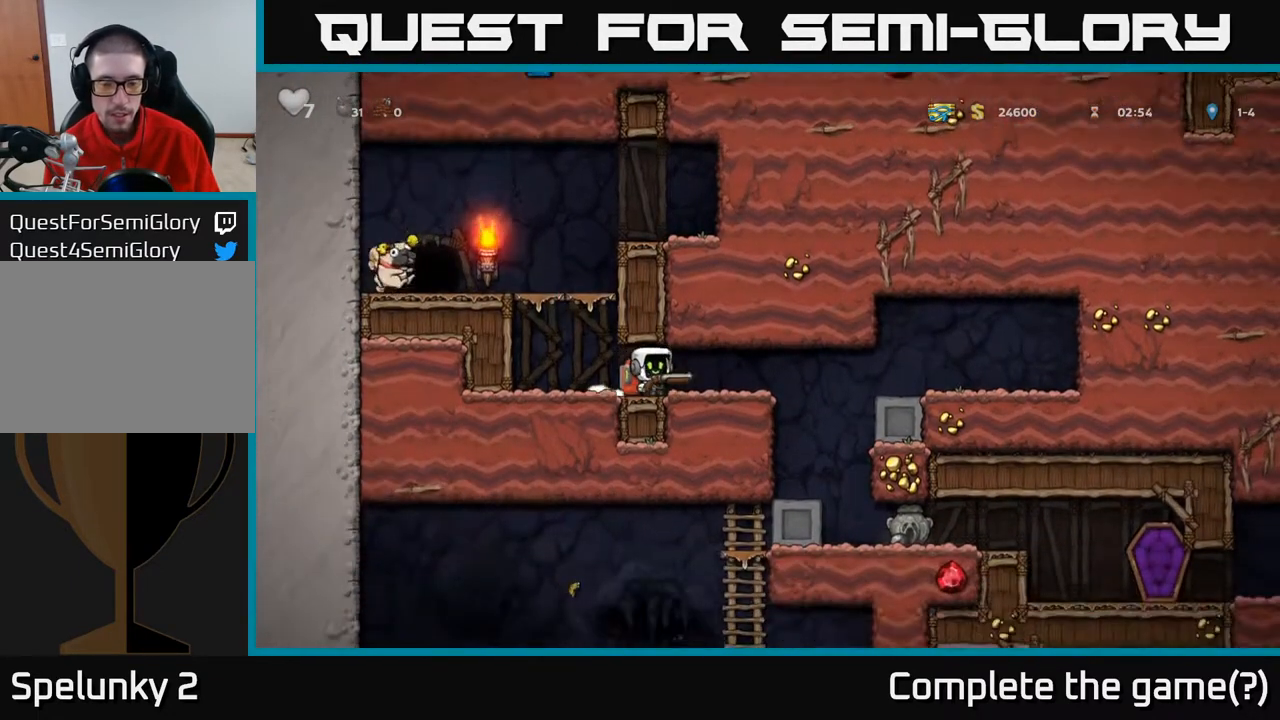
{"buttons": [], "left_stick": "center", "right_stick": "center", "events": [[350, "DPAD_RIGHT", "up"]]}
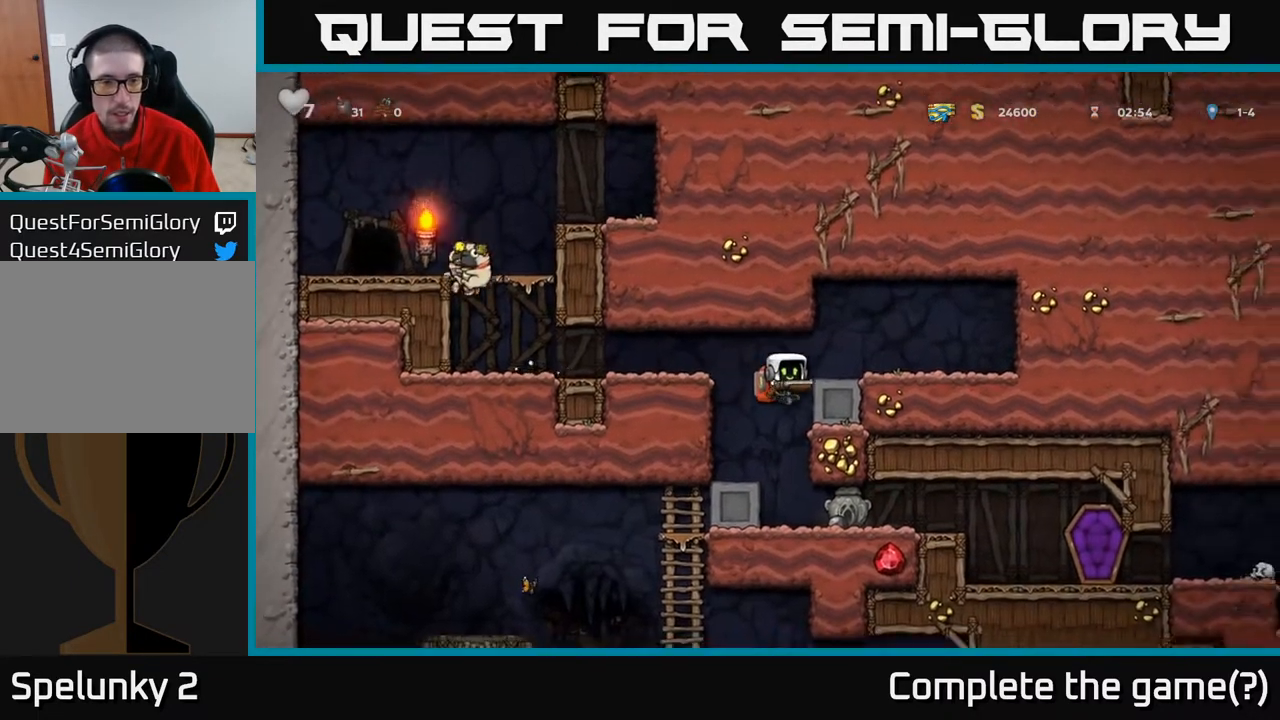
{"buttons": ["DPAD_RIGHT"], "left_stick": "center", "right_stick": "center", "events": [[317, "DPAD_RIGHT", "down"]]}
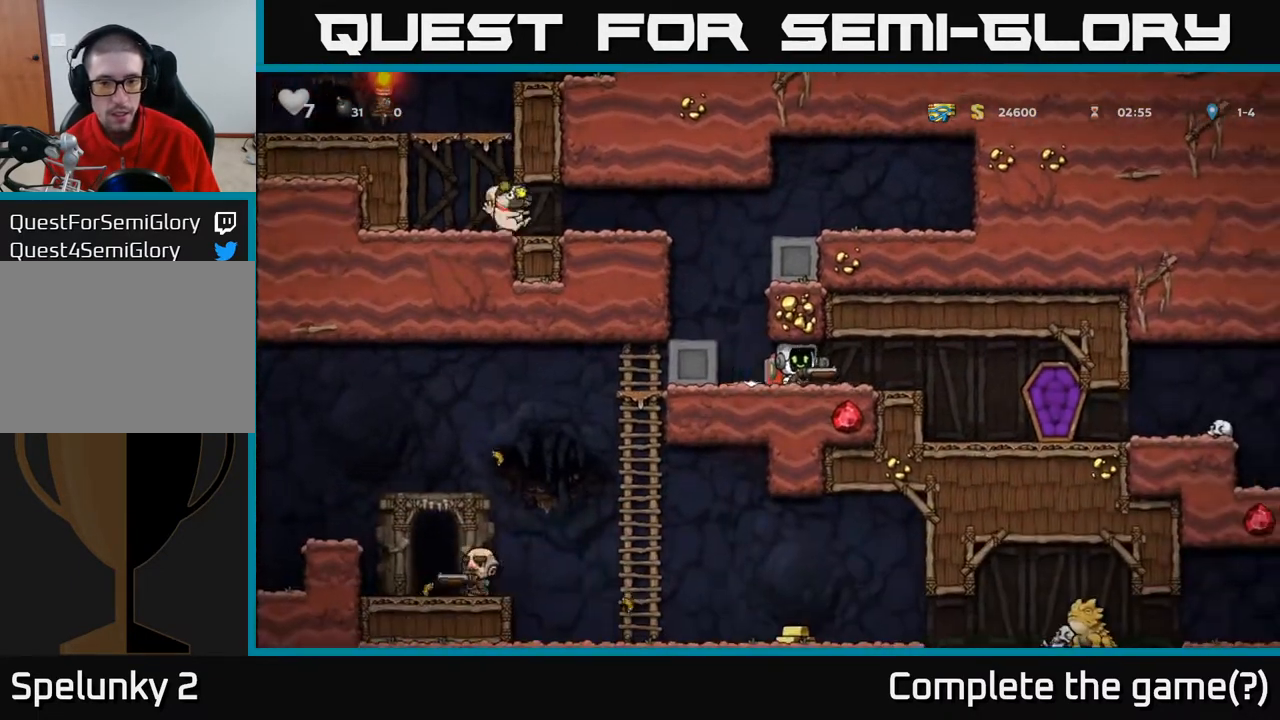
{"buttons": ["DPAD_RIGHT"], "left_stick": "center", "right_stick": "center", "events": []}
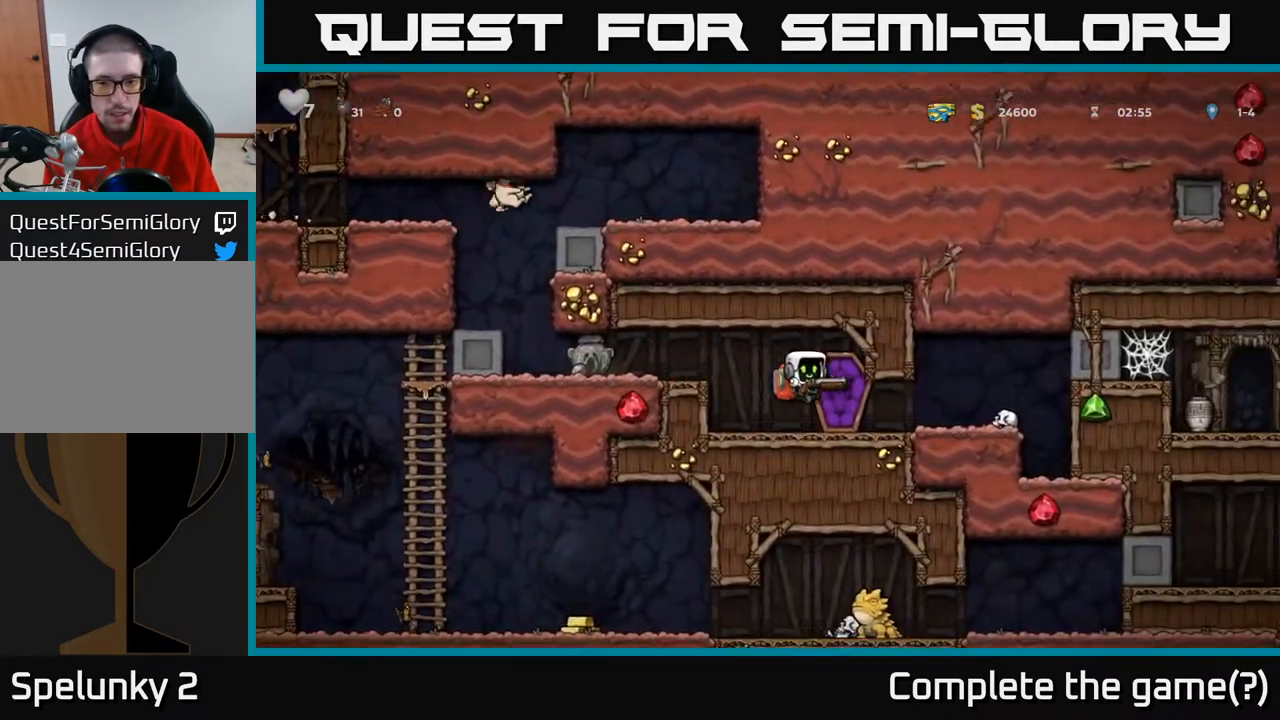
{"buttons": ["DPAD_LEFT"], "left_stick": "center", "right_stick": "center", "events": [[317, "DPAD_RIGHT", "up"], [383, "DPAD_LEFT", "down"]]}
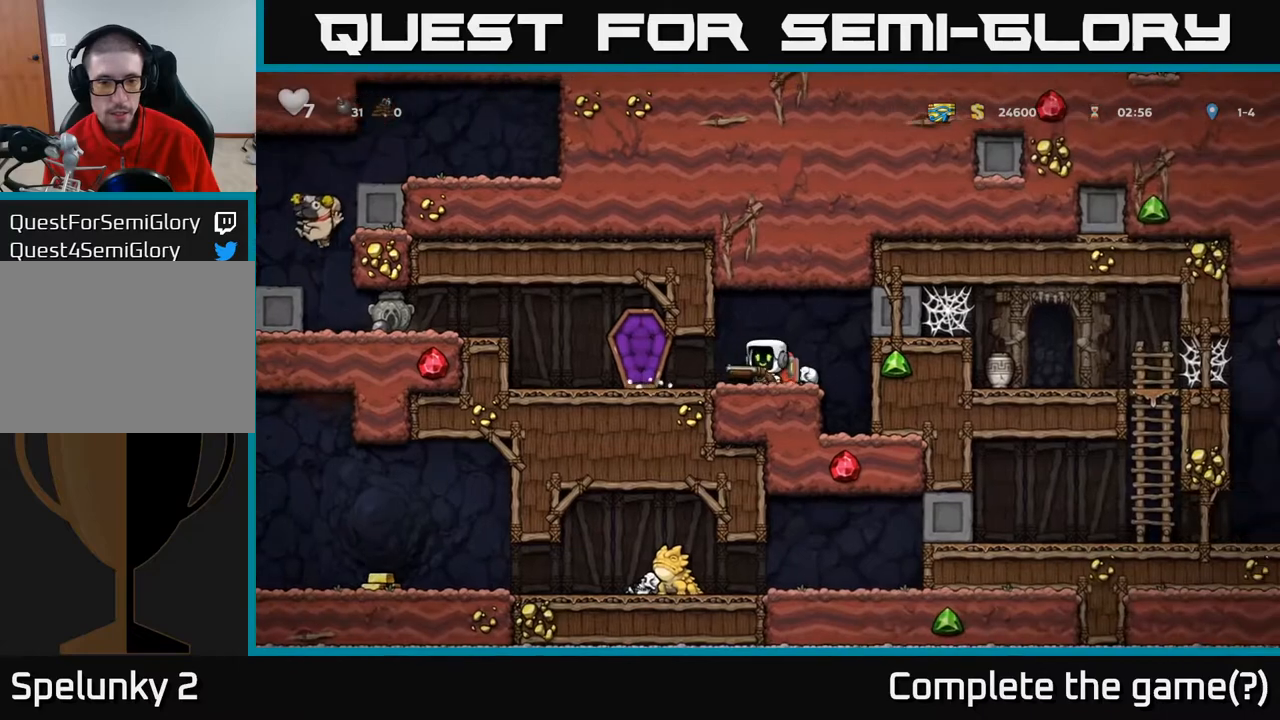
{"buttons": ["DPAD_DOWN"], "left_stick": "center", "right_stick": "center", "events": [[117, "DPAD_LEFT", "up"], [367, "DPAD_DOWN", "down"]]}
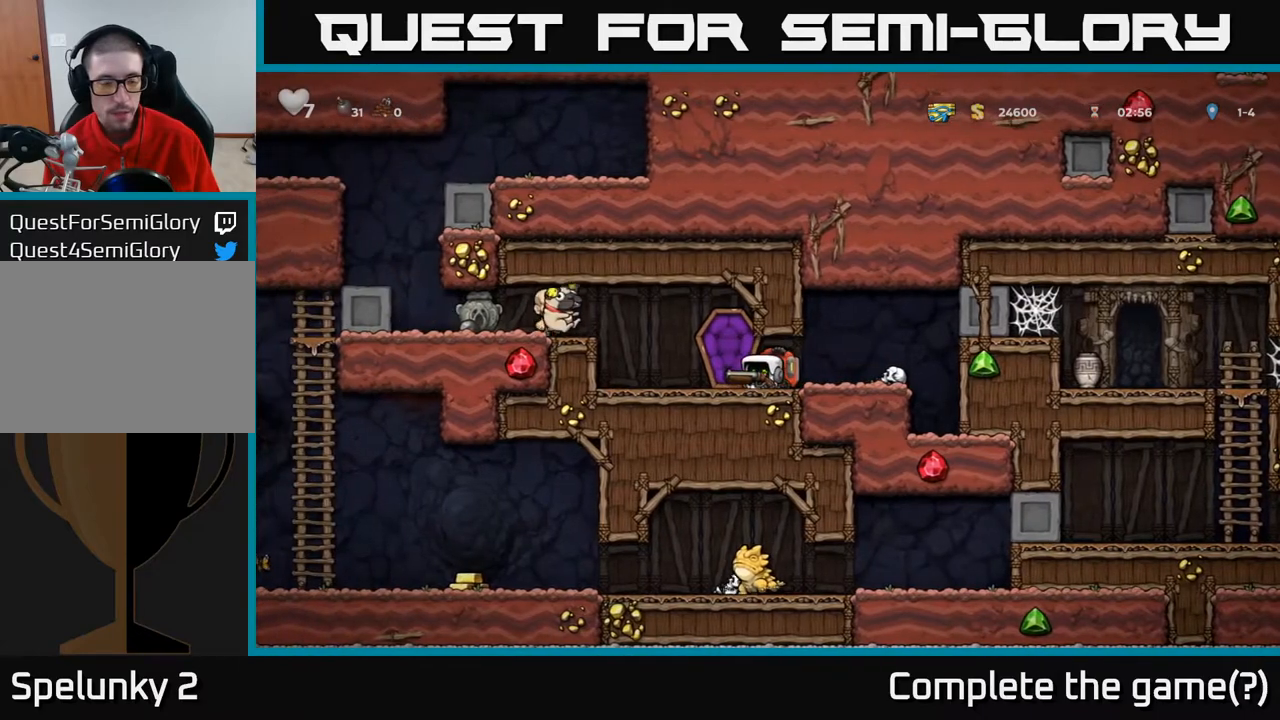
{"buttons": ["A", "DPAD_LEFT"], "left_stick": "center", "right_stick": "center", "events": [[17, "X", "down"], [117, "DPAD_DOWN", "up"], [150, "DPAD_LEFT", "down"], [150, "X", "up"], [450, "A", "down"]]}
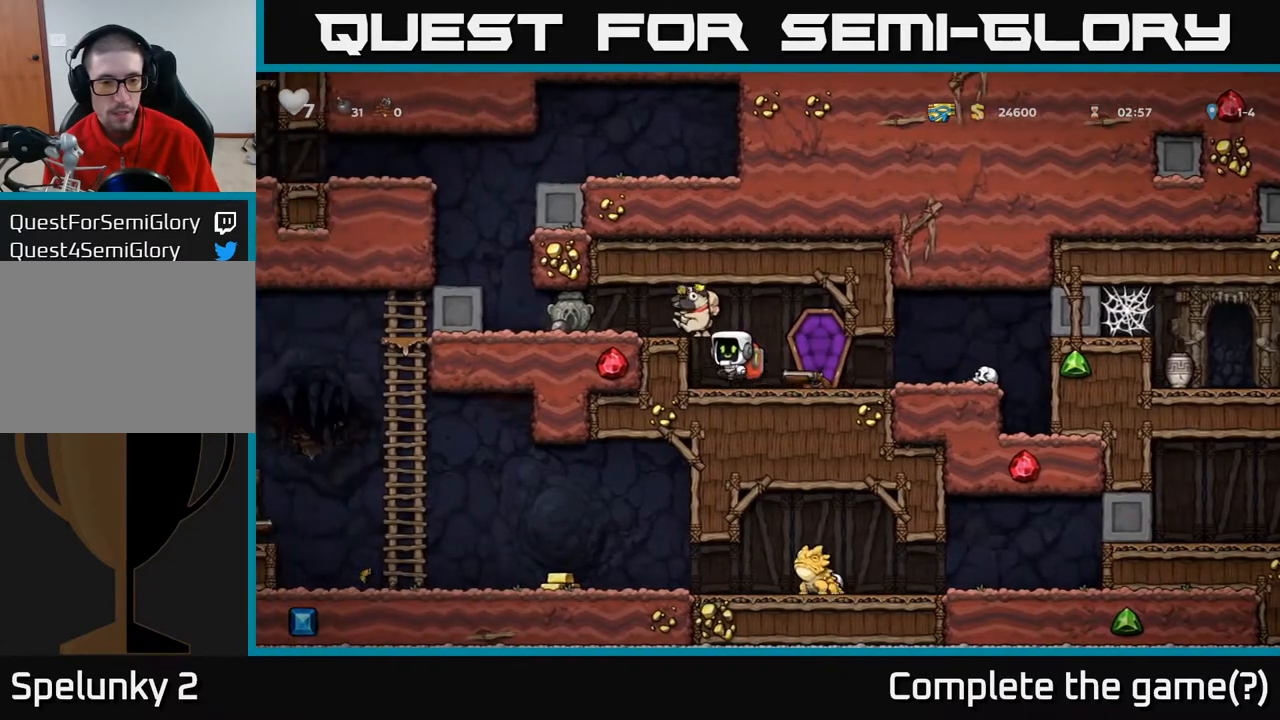
{"buttons": ["DPAD_LEFT"], "left_stick": "center", "right_stick": "center", "events": [[200, "A", "up"]]}
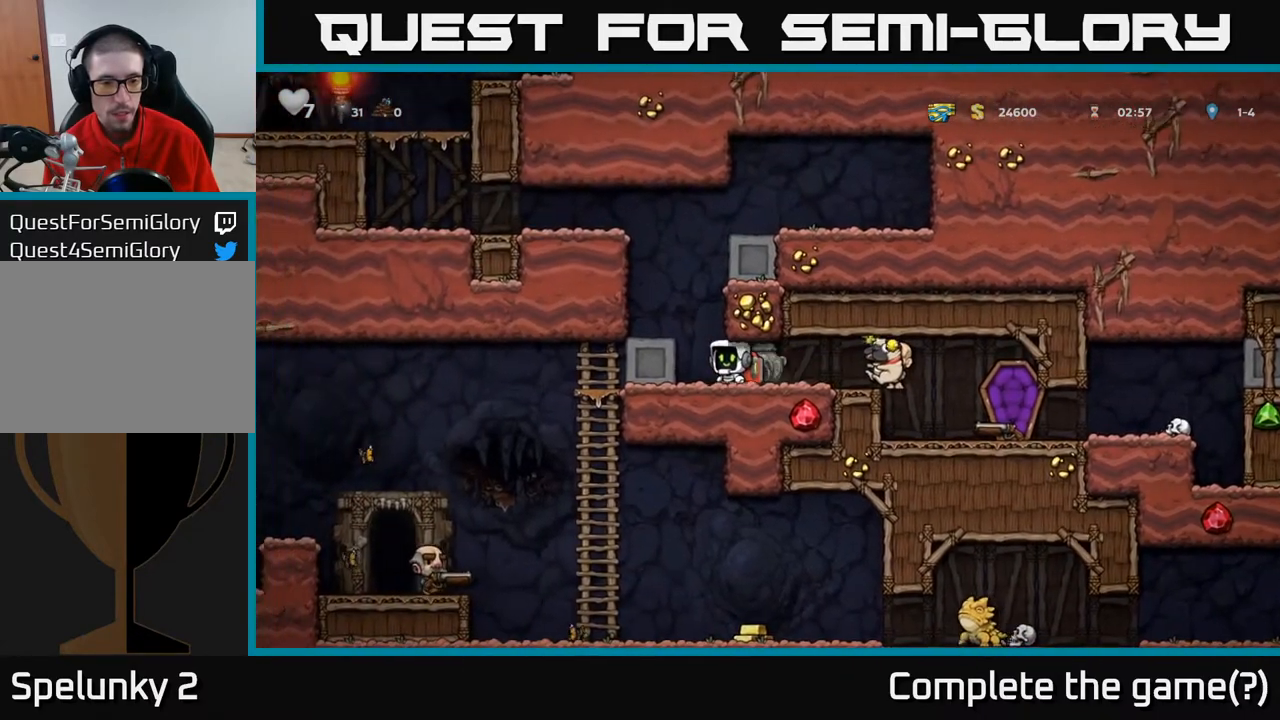
{"buttons": ["DPAD_LEFT"], "left_stick": "center", "right_stick": "center", "events": []}
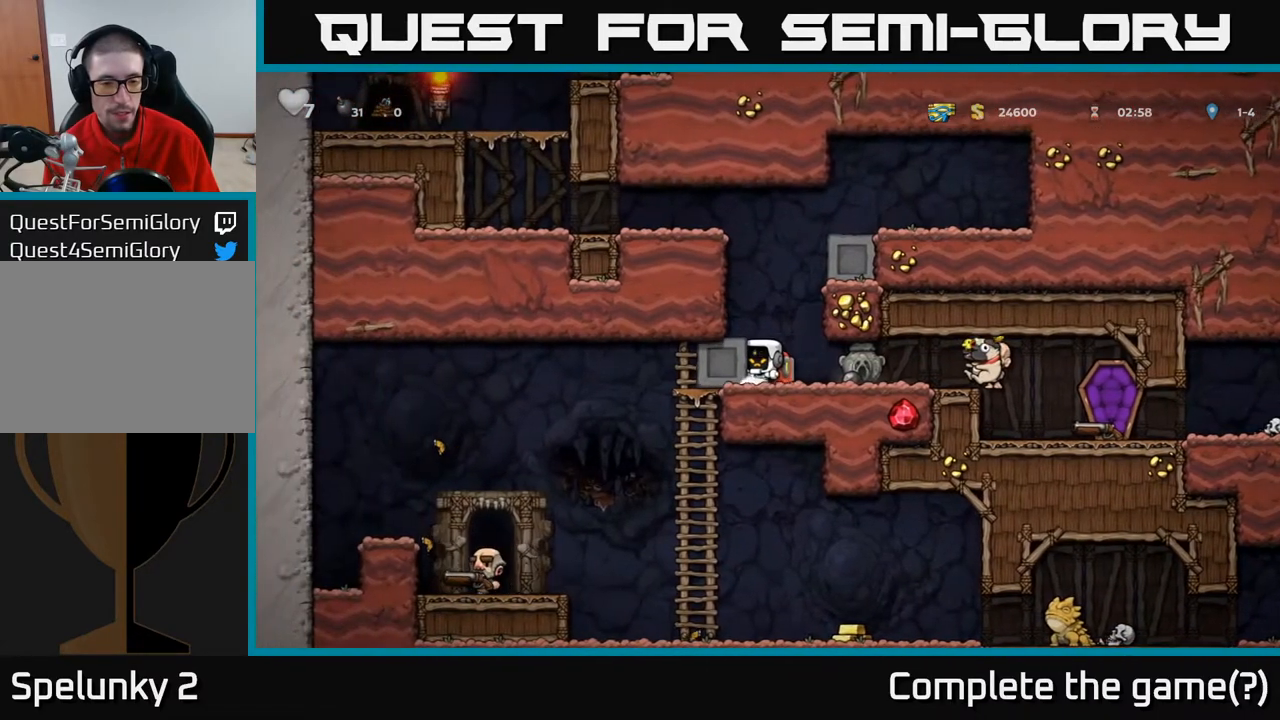
{"buttons": ["DPAD_LEFT"], "left_stick": "center", "right_stick": "center", "events": []}
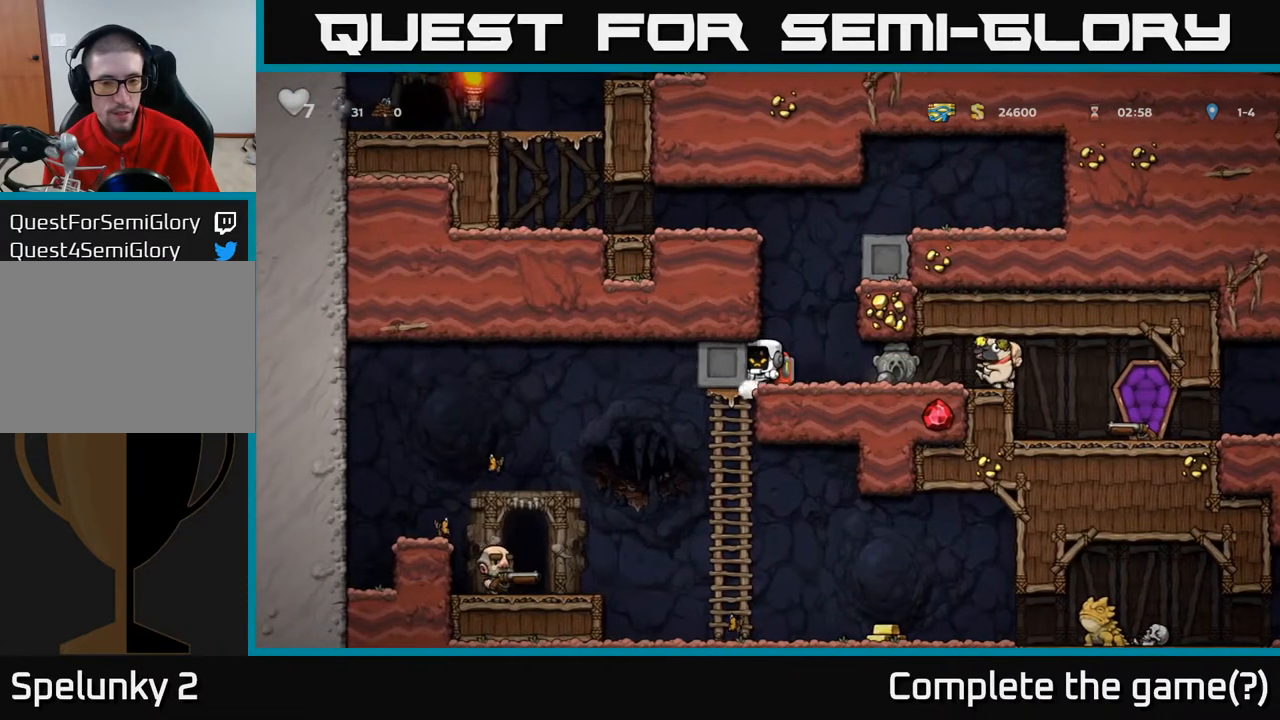
{"buttons": ["DPAD_LEFT"], "left_stick": "center", "right_stick": "center", "events": []}
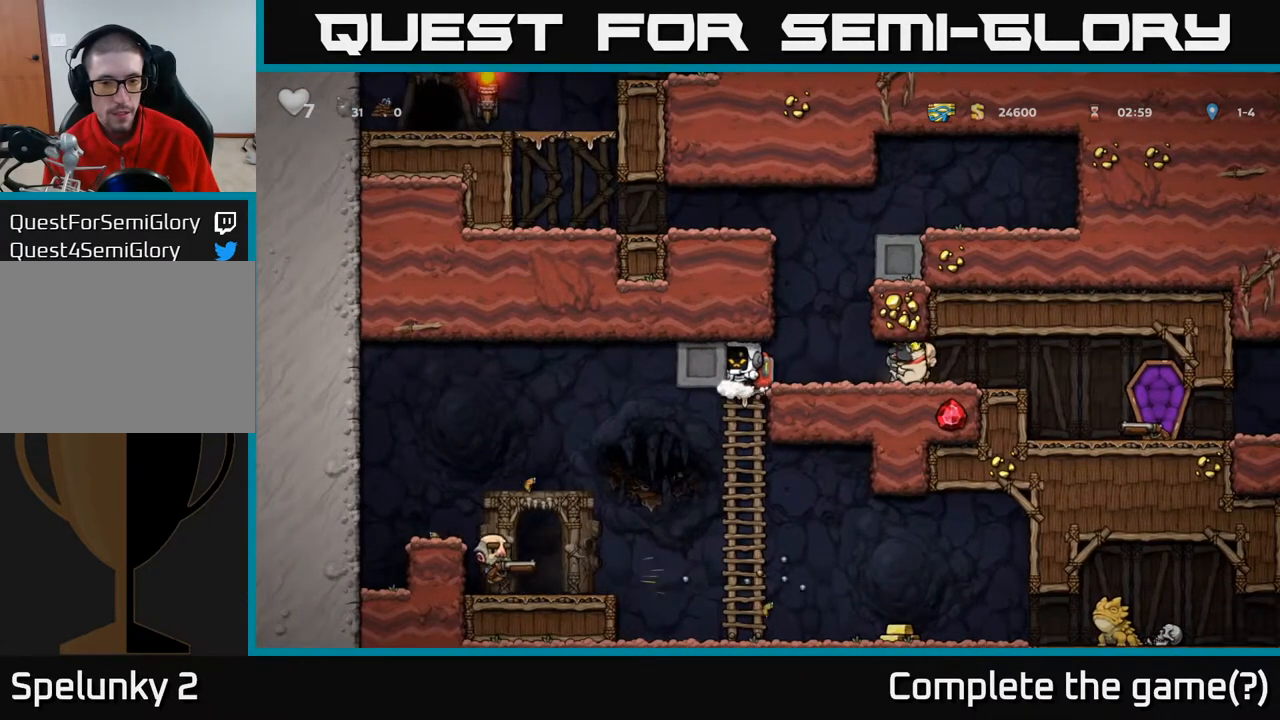
{"buttons": ["DPAD_RIGHT"], "left_stick": "center", "right_stick": "center", "events": [[83, "DPAD_LEFT", "up"], [117, "DPAD_RIGHT", "down"]]}
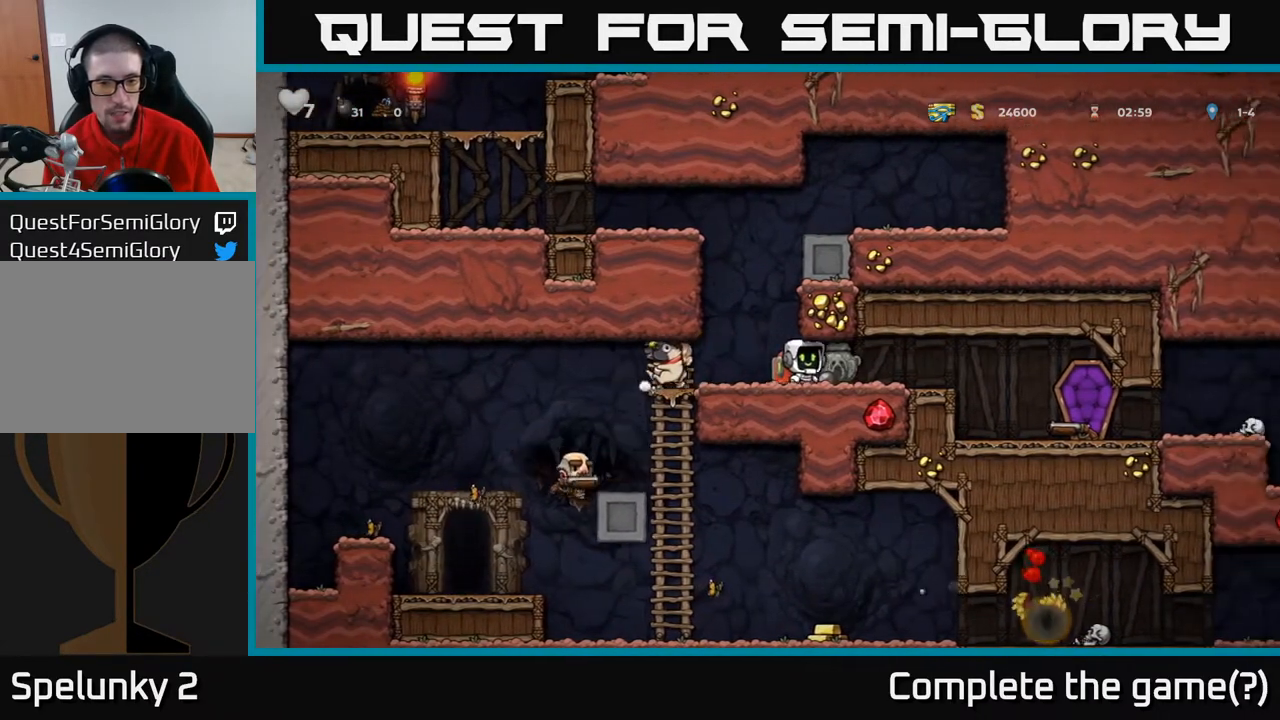
{"buttons": ["DPAD_RIGHT"], "left_stick": "center", "right_stick": "center", "events": []}
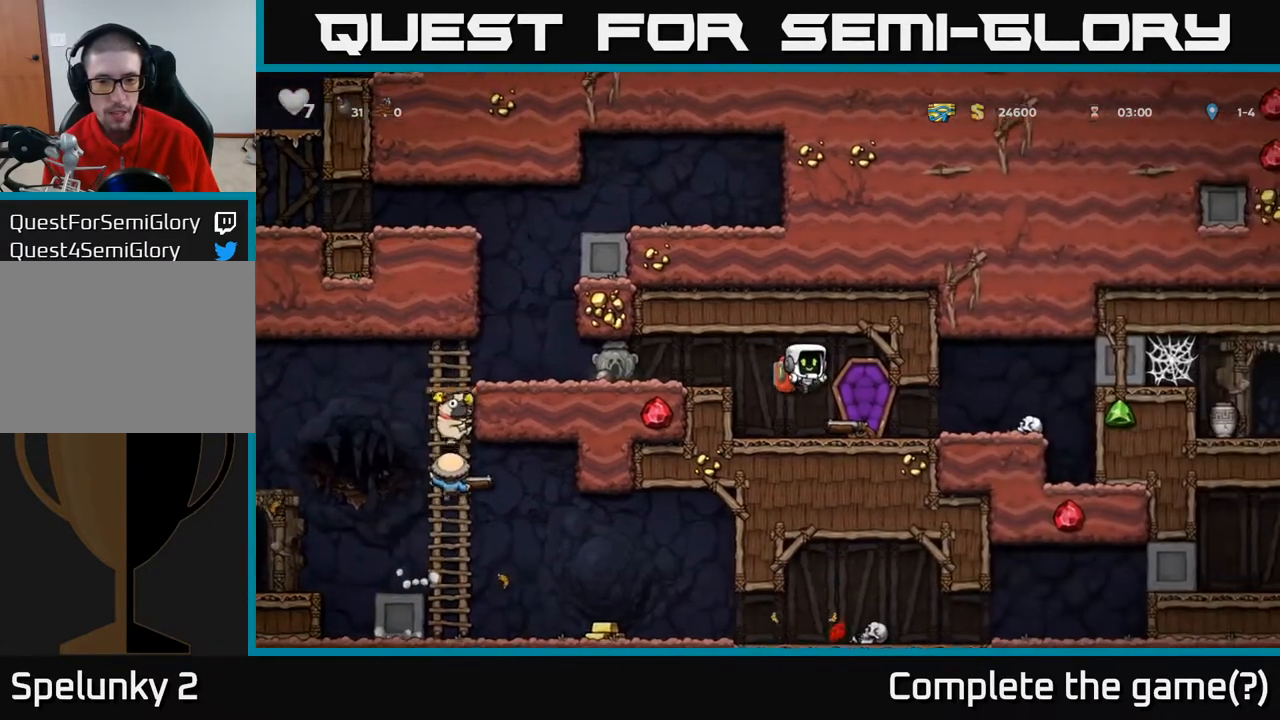
{"buttons": [], "left_stick": "center", "right_stick": "center", "events": [[67, "DPAD_DOWN", "down"], [83, "DPAD_RIGHT", "up"], [167, "X", "down"], [283, "X", "up"], [367, "DPAD_DOWN", "up"]]}
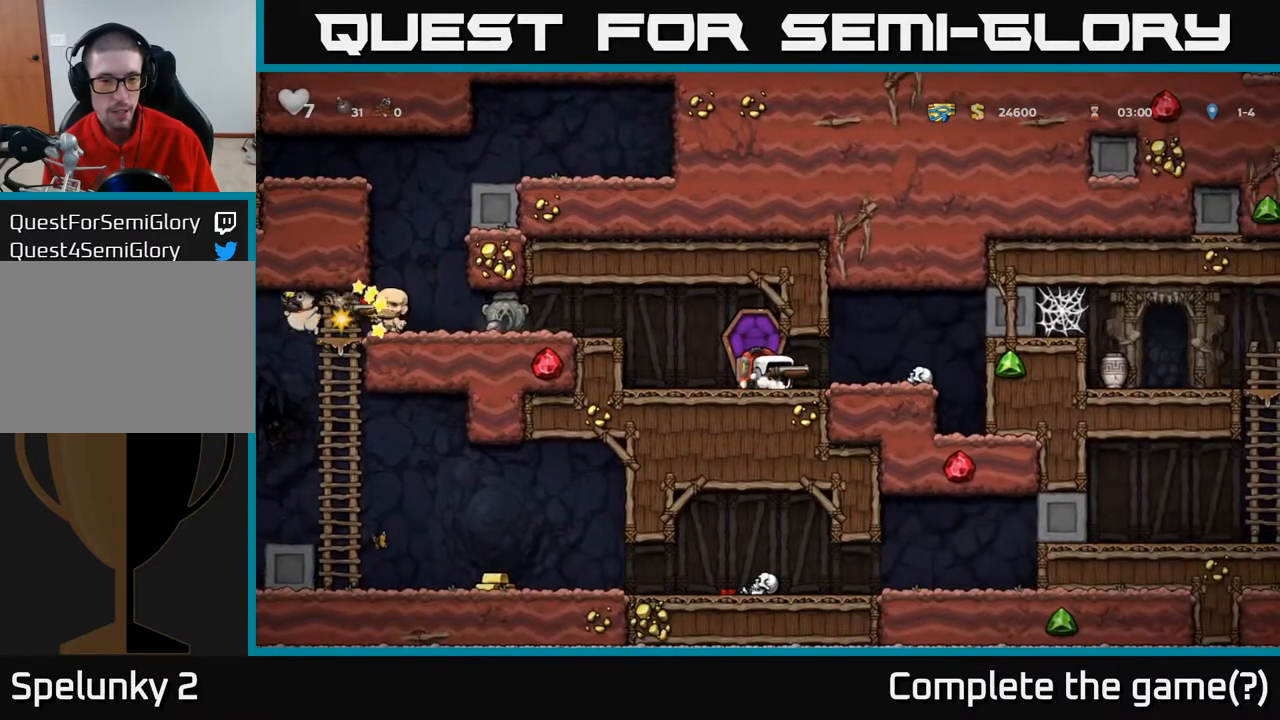
{"buttons": ["DPAD_LEFT"], "left_stick": "center", "right_stick": "center", "events": [[117, "DPAD_RIGHT", "down"], [417, "DPAD_RIGHT", "up"], [467, "DPAD_LEFT", "down"]]}
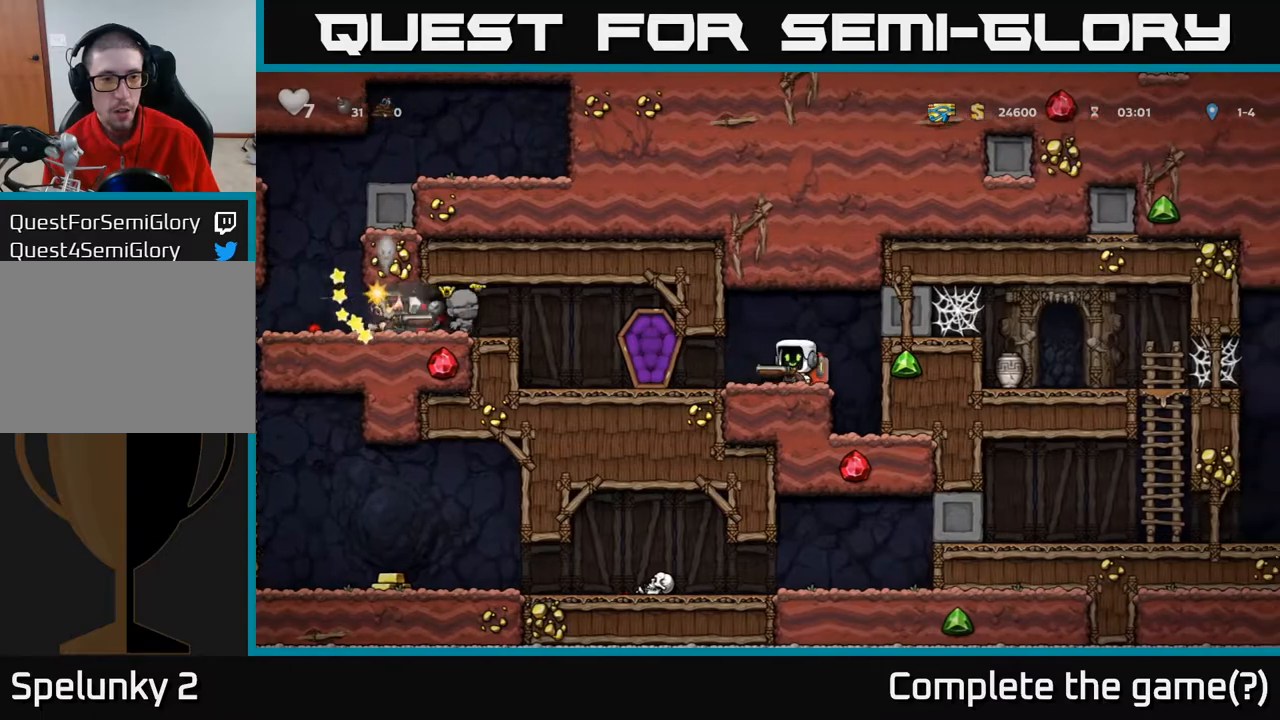
{"buttons": [], "left_stick": "center", "right_stick": "center", "events": [[100, "DPAD_LEFT", "up"]]}
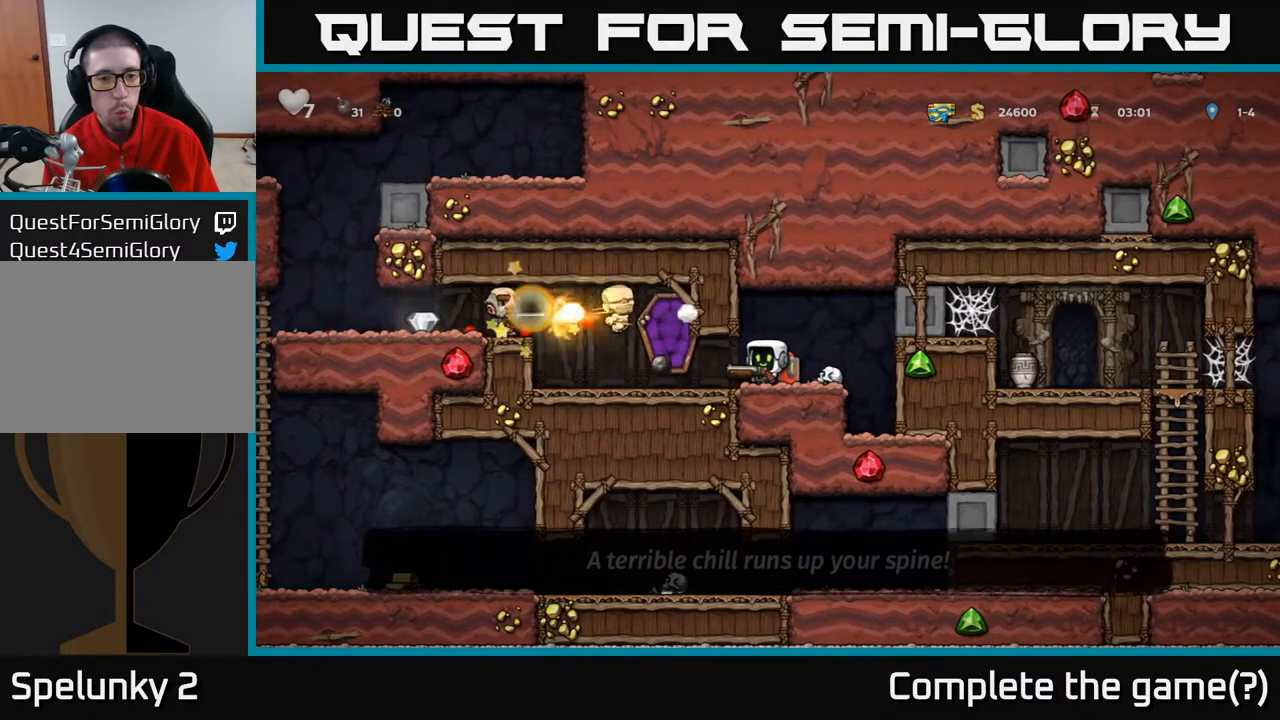
{"buttons": ["A"], "left_stick": "center", "right_stick": "center", "events": [[50, "X", "down"], [133, "X", "up"], [200, "DPAD_RIGHT", "down"], [217, "A", "down"], [250, "DPAD_RIGHT", "up"]]}
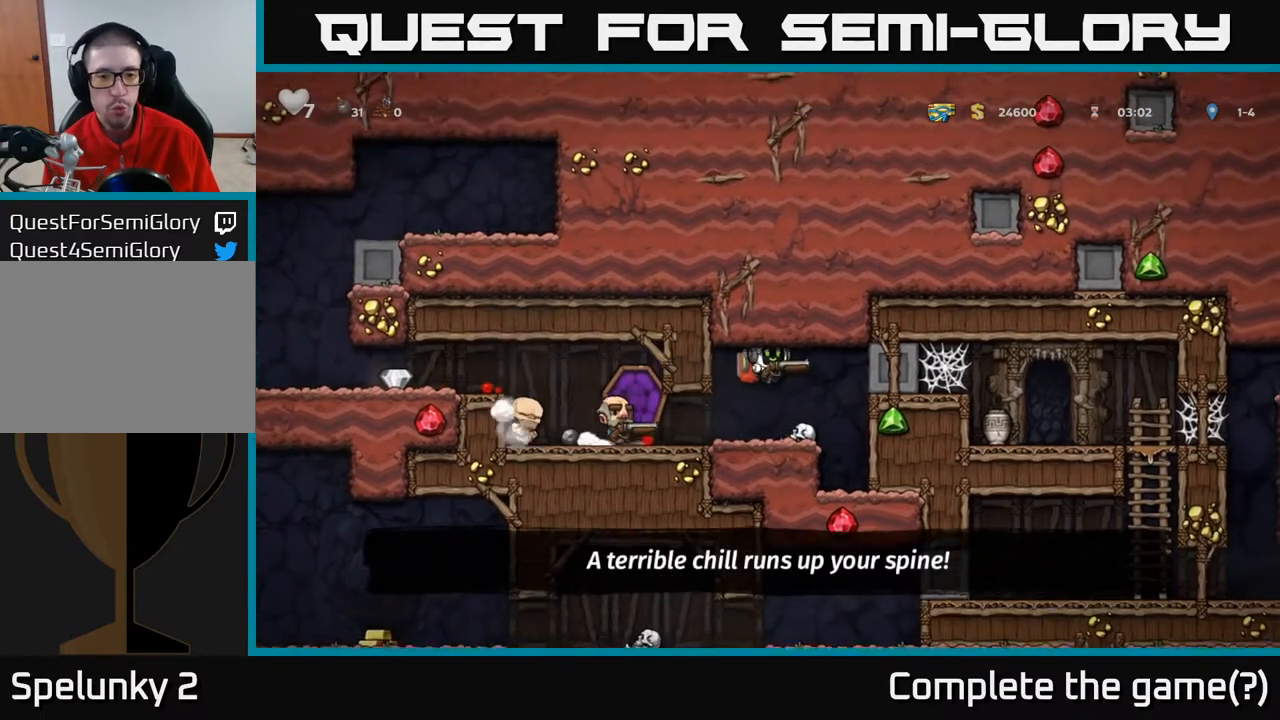
{"buttons": ["A", "DPAD_LEFT"], "left_stick": "center", "right_stick": "center", "events": [[167, "A", "up"], [167, "DPAD_LEFT", "down"], [233, "A", "down"], [317, "DPAD_LEFT", "up"], [383, "DPAD_UP", "down"], [400, "A", "up"], [433, "DPAD_LEFT", "down"], [467, "A", "down"], [483, "DPAD_UP", "up"]]}
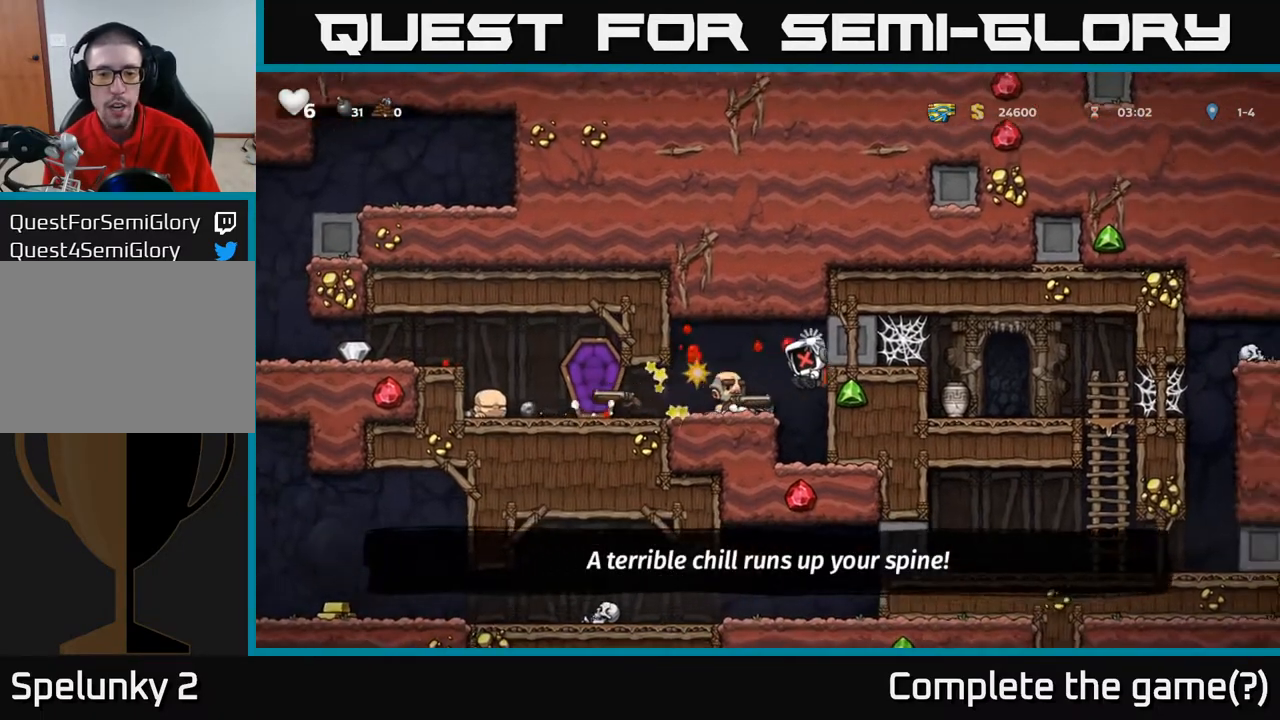
{"buttons": [], "left_stick": "center", "right_stick": "center", "events": [[100, "A", "up"], [117, "DPAD_LEFT", "up"], [183, "A", "down"], [300, "A", "up"], [333, "DPAD_LEFT", "down"], [433, "DPAD_LEFT", "up"]]}
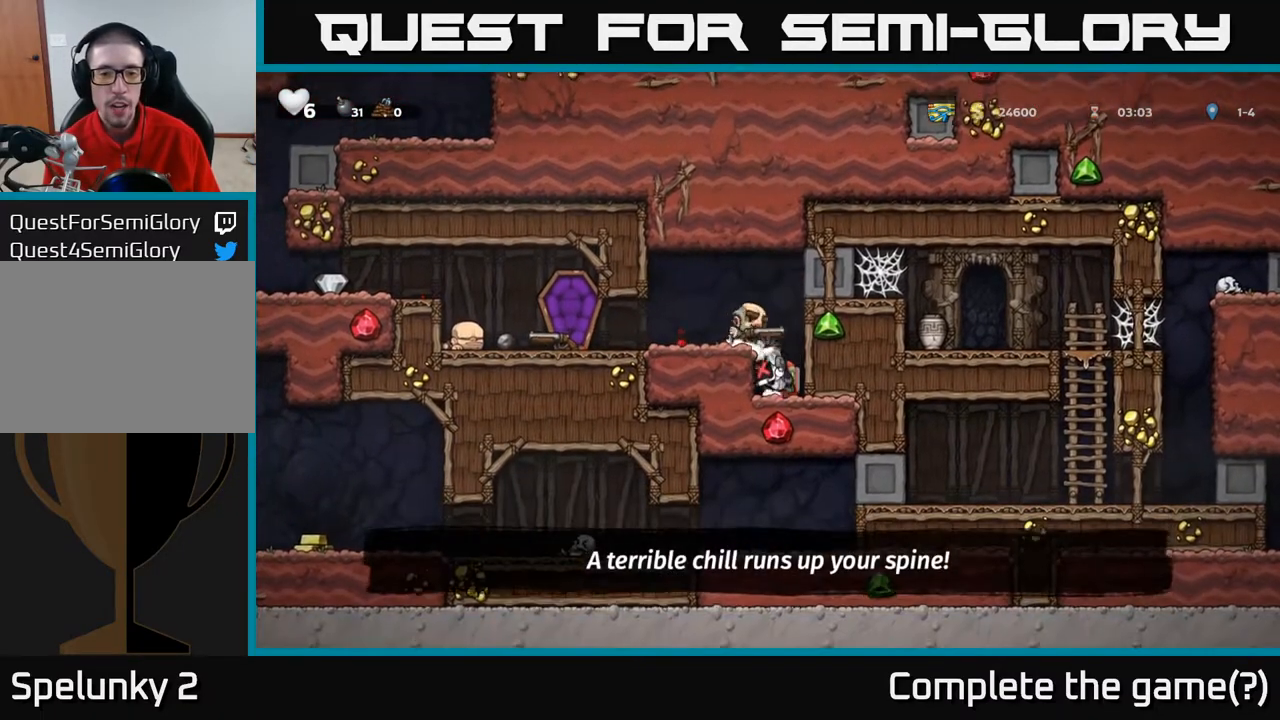
{"buttons": [], "left_stick": "center", "right_stick": "center", "events": [[17, "A", "down"], [150, "A", "up"]]}
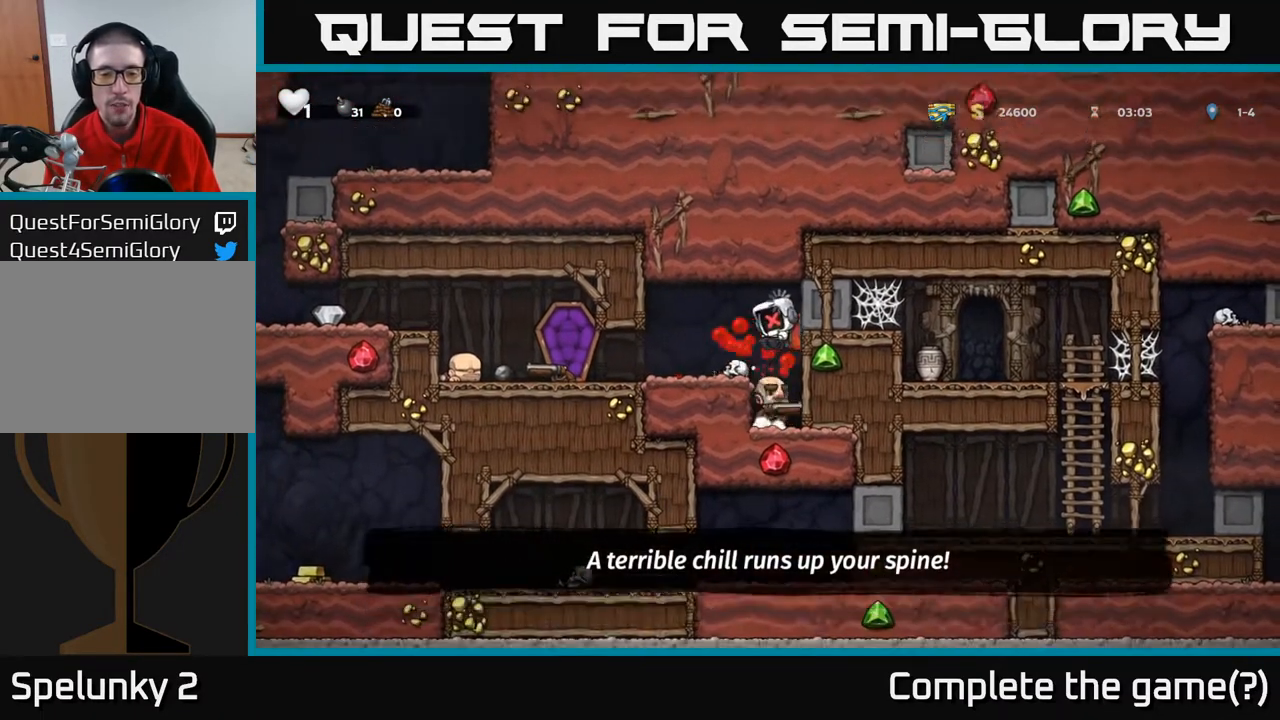
{"buttons": [], "left_stick": "center", "right_stick": "center", "events": [[50, "A", "down"], [183, "A", "up"], [283, "A", "down"], [400, "A", "up"]]}
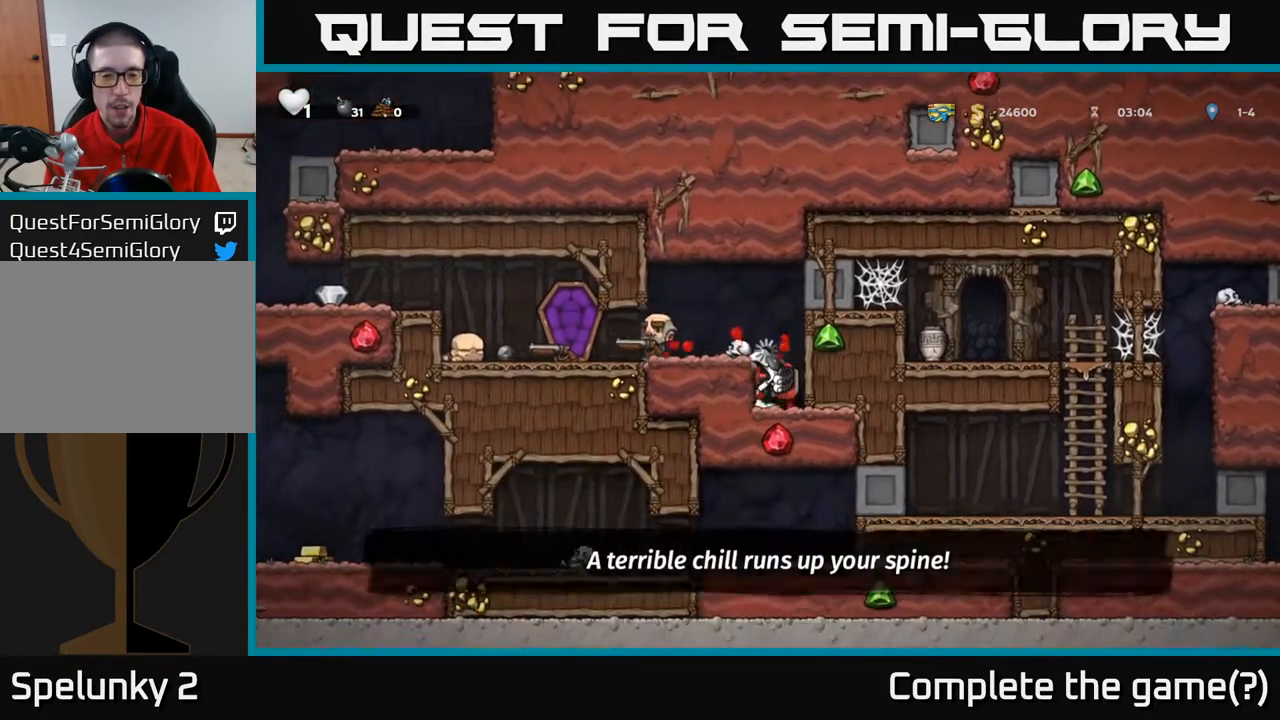
{"buttons": [], "left_stick": "center", "right_stick": "center", "events": [[83, "A", "down"], [117, "A", "up"]]}
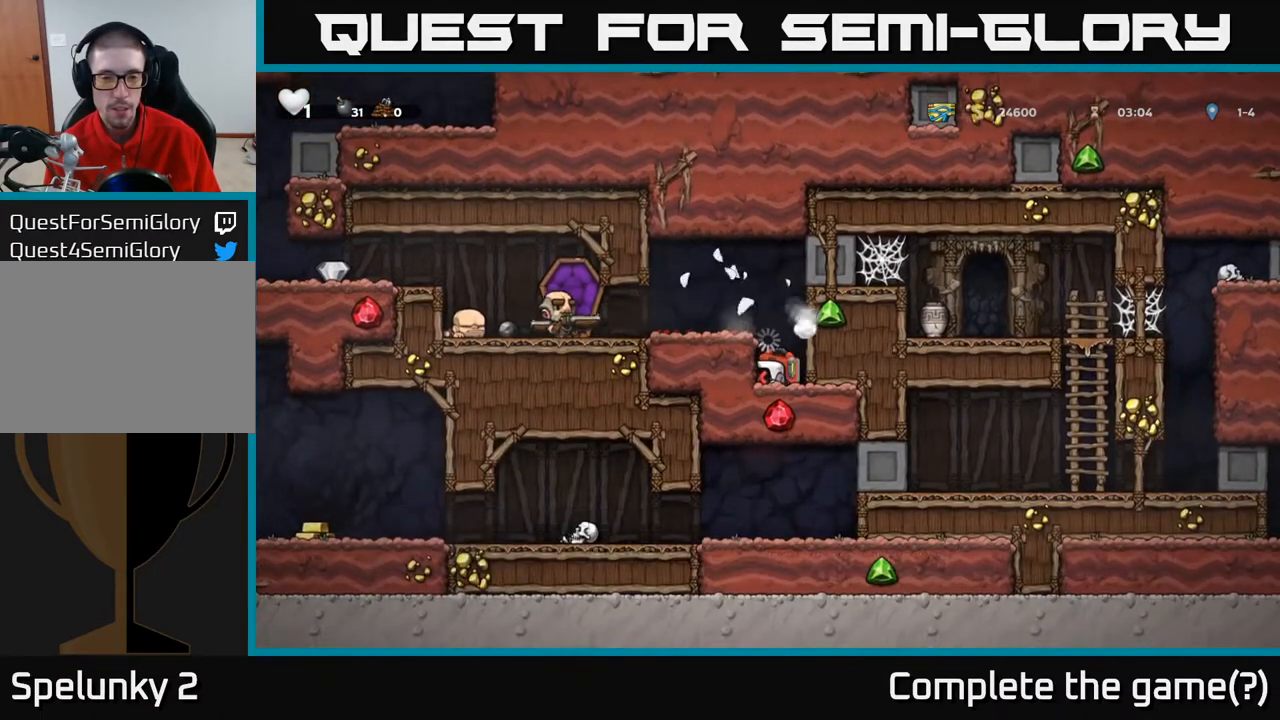
{"buttons": [], "left_stick": "center", "right_stick": "center", "events": []}
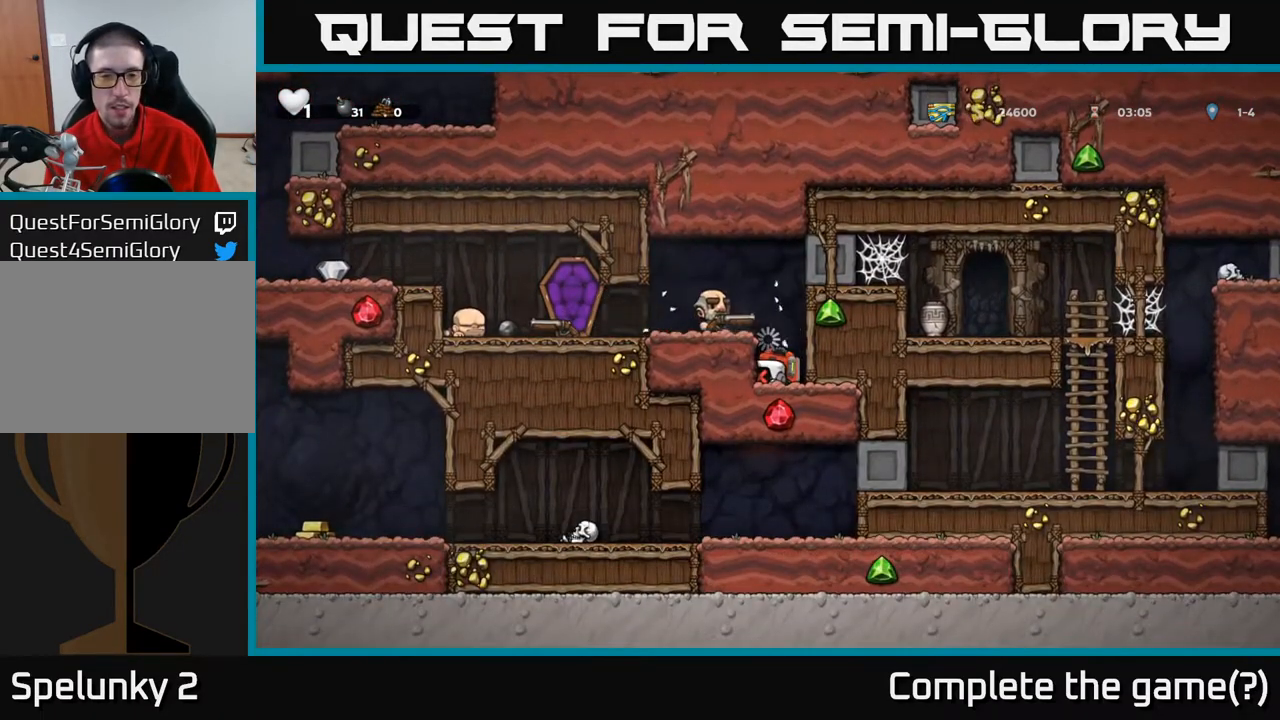
{"buttons": ["A", "DPAD_LEFT"], "left_stick": "center", "right_stick": "center", "events": [[100, "DPAD_LEFT", "down"], [133, "A", "down"], [217, "A", "up"], [300, "A", "down"], [400, "A", "up"], [500, "A", "down"]]}
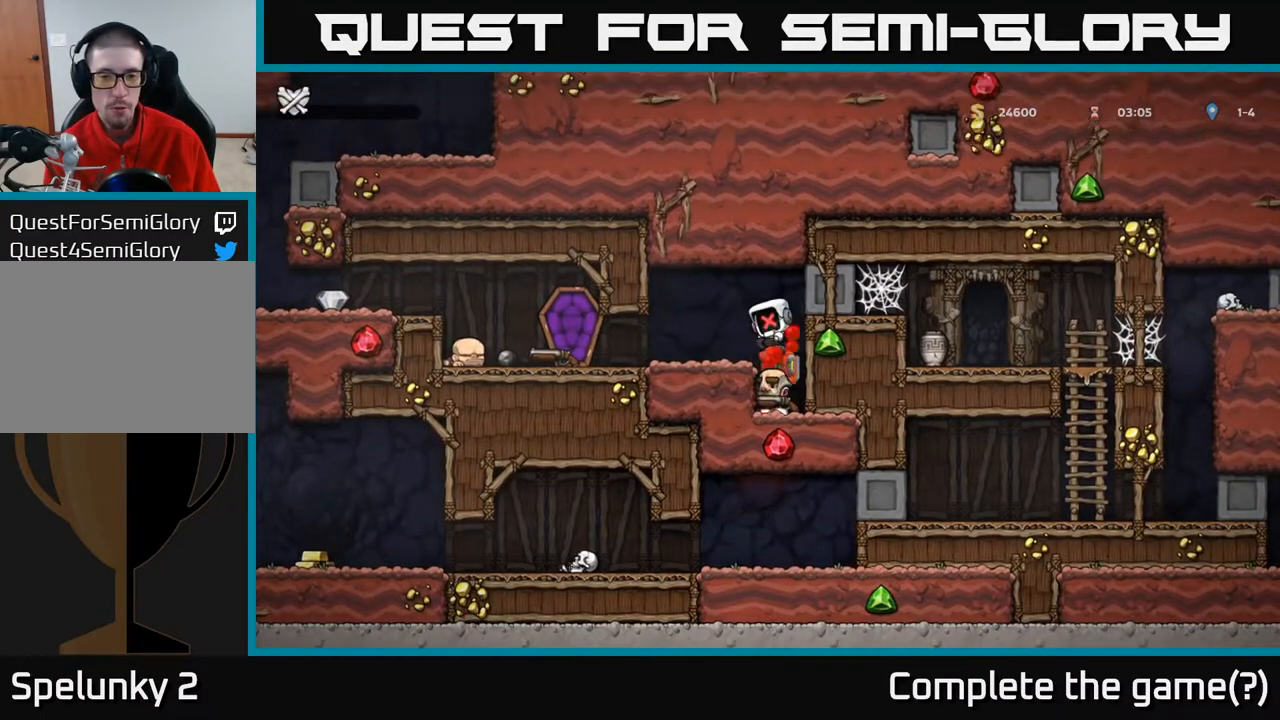
{"buttons": ["A", "X"], "left_stick": "center", "right_stick": "center", "events": [[17, "DPAD_LEFT", "up"], [33, "X", "down"], [117, "A", "up"], [167, "X", "up"], [233, "A", "down"], [250, "DPAD_LEFT", "down"], [267, "X", "down"], [350, "A", "up"], [367, "X", "up"], [433, "DPAD_LEFT", "up"], [467, "A", "down"], [500, "X", "down"]]}
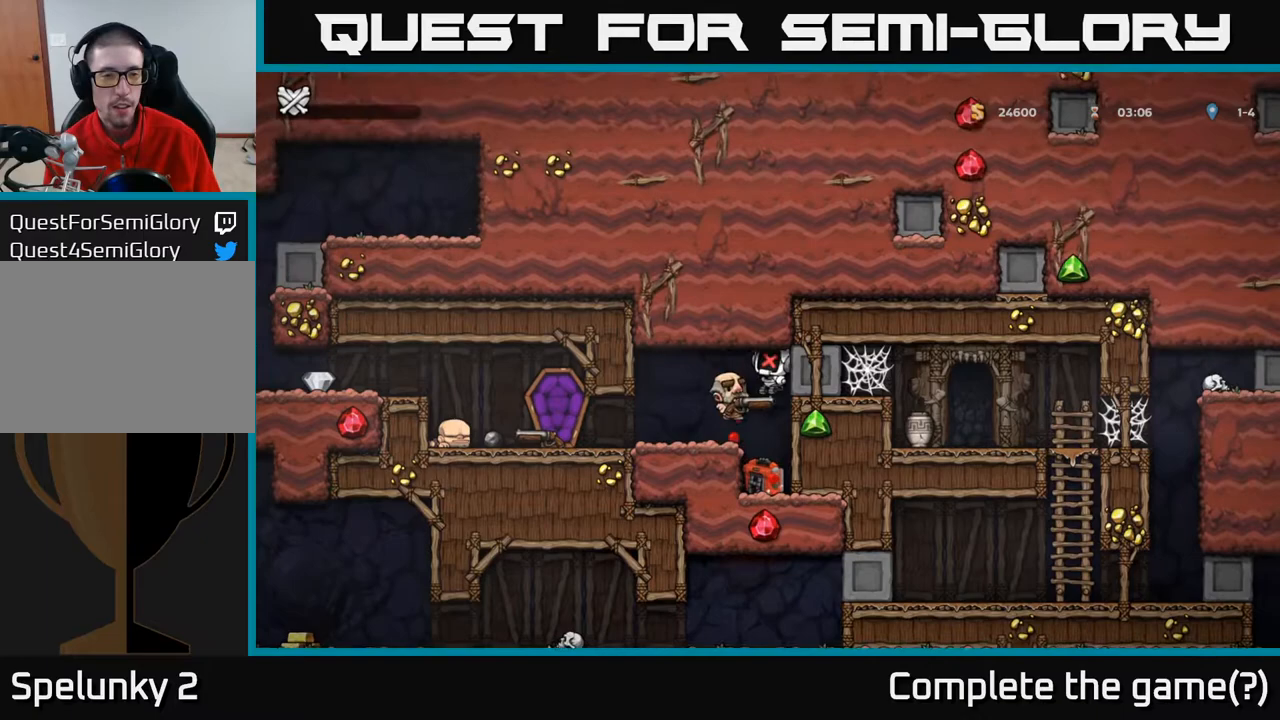
{"buttons": [], "left_stick": "center", "right_stick": "center", "events": [[67, "X", "up"], [83, "A", "up"], [150, "left_stick", "right"], [233, "left_stick", "center"]]}